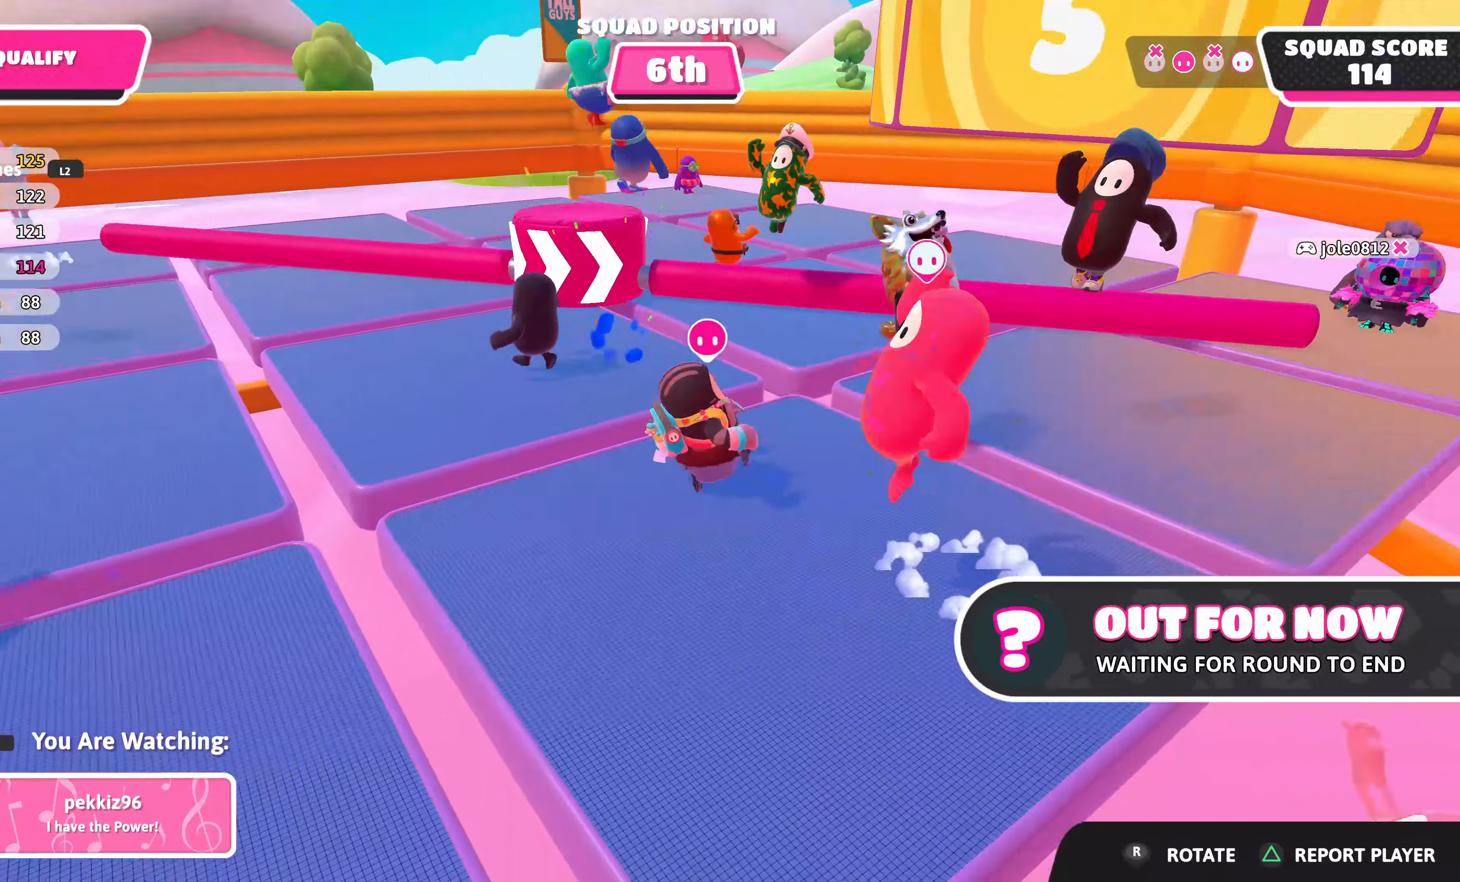
Gameplay with a controller (PlayStation layout); each line is a JSON object with the inputs held at the frame after it. "events" lists button and stick changes between this image and that frame as [ms after this image, input, new state], when the widget could be followed in between.
{"buttons": [], "left_stick": "center", "right_stick": "center", "events": []}
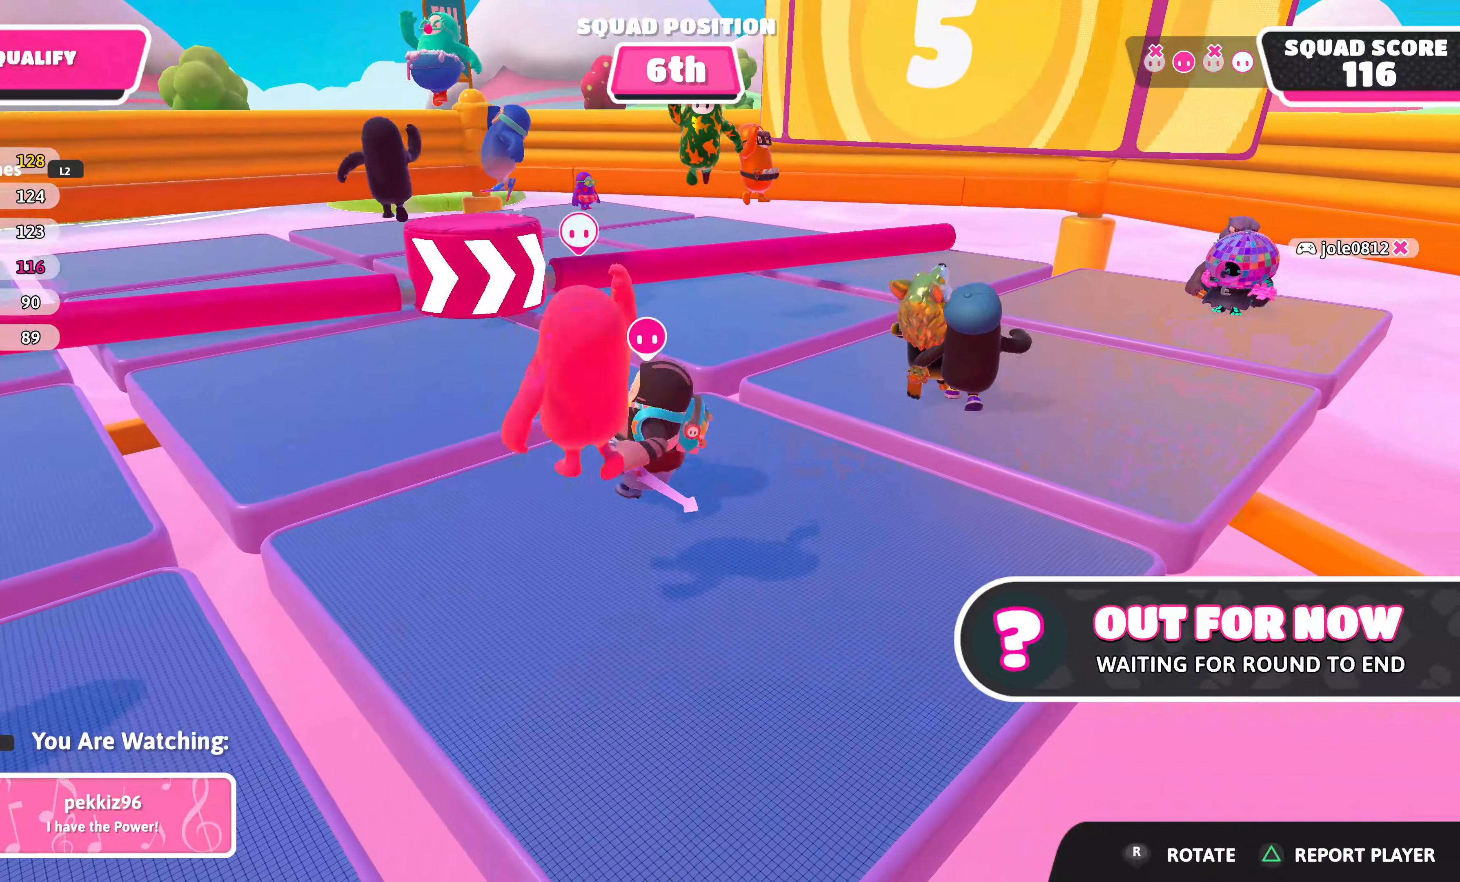
{"buttons": [], "left_stick": "center", "right_stick": "center", "events": [[50, "right_stick", "up-left"], [217, "right_stick", "center"]]}
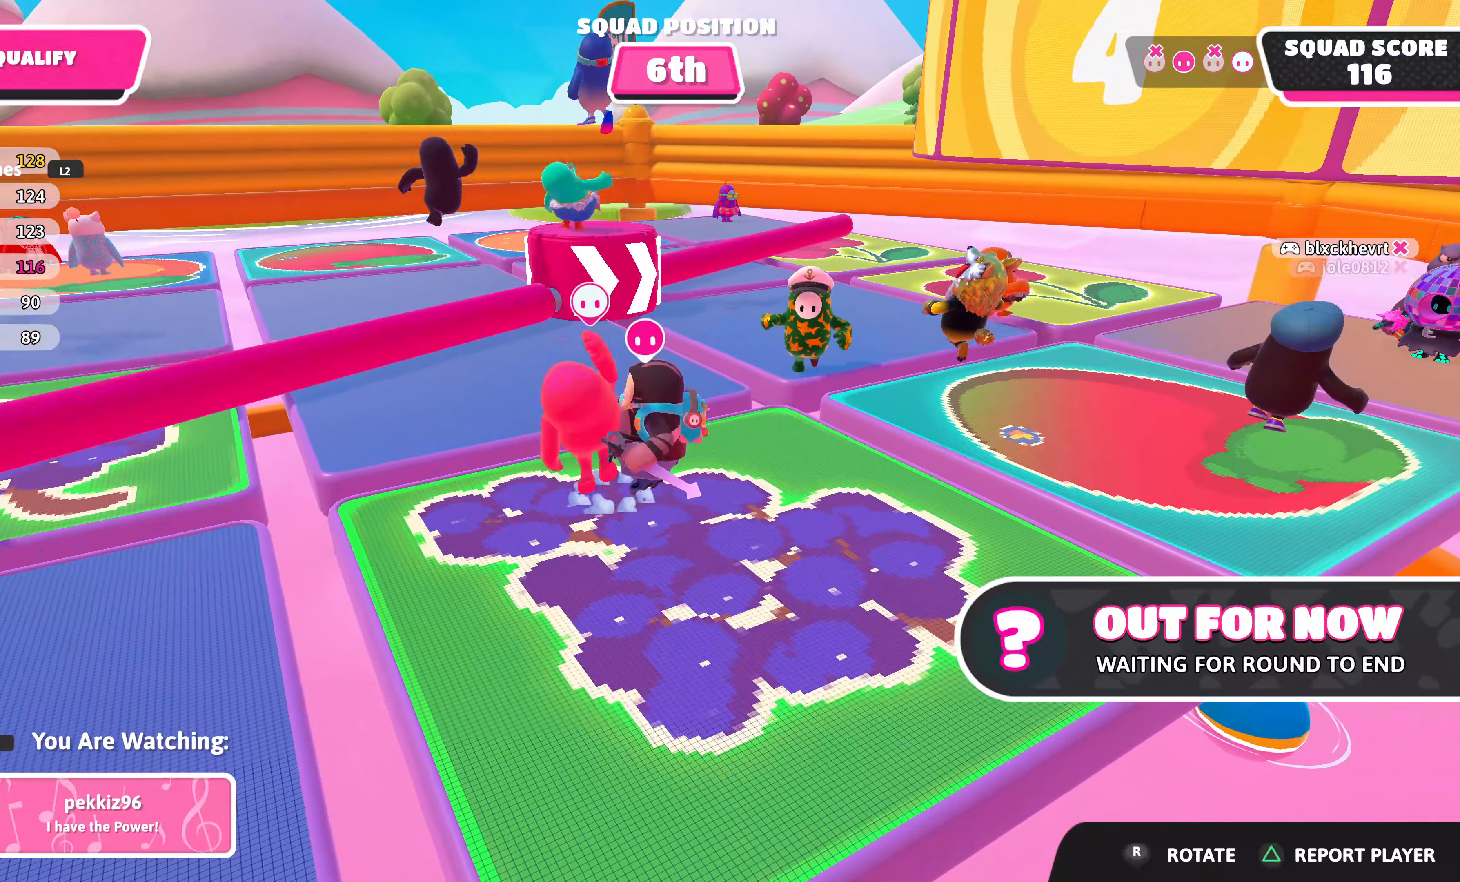
{"buttons": [], "left_stick": "center", "right_stick": "center", "events": [[134, "right_stick", "left"], [400, "right_stick", "center"]]}
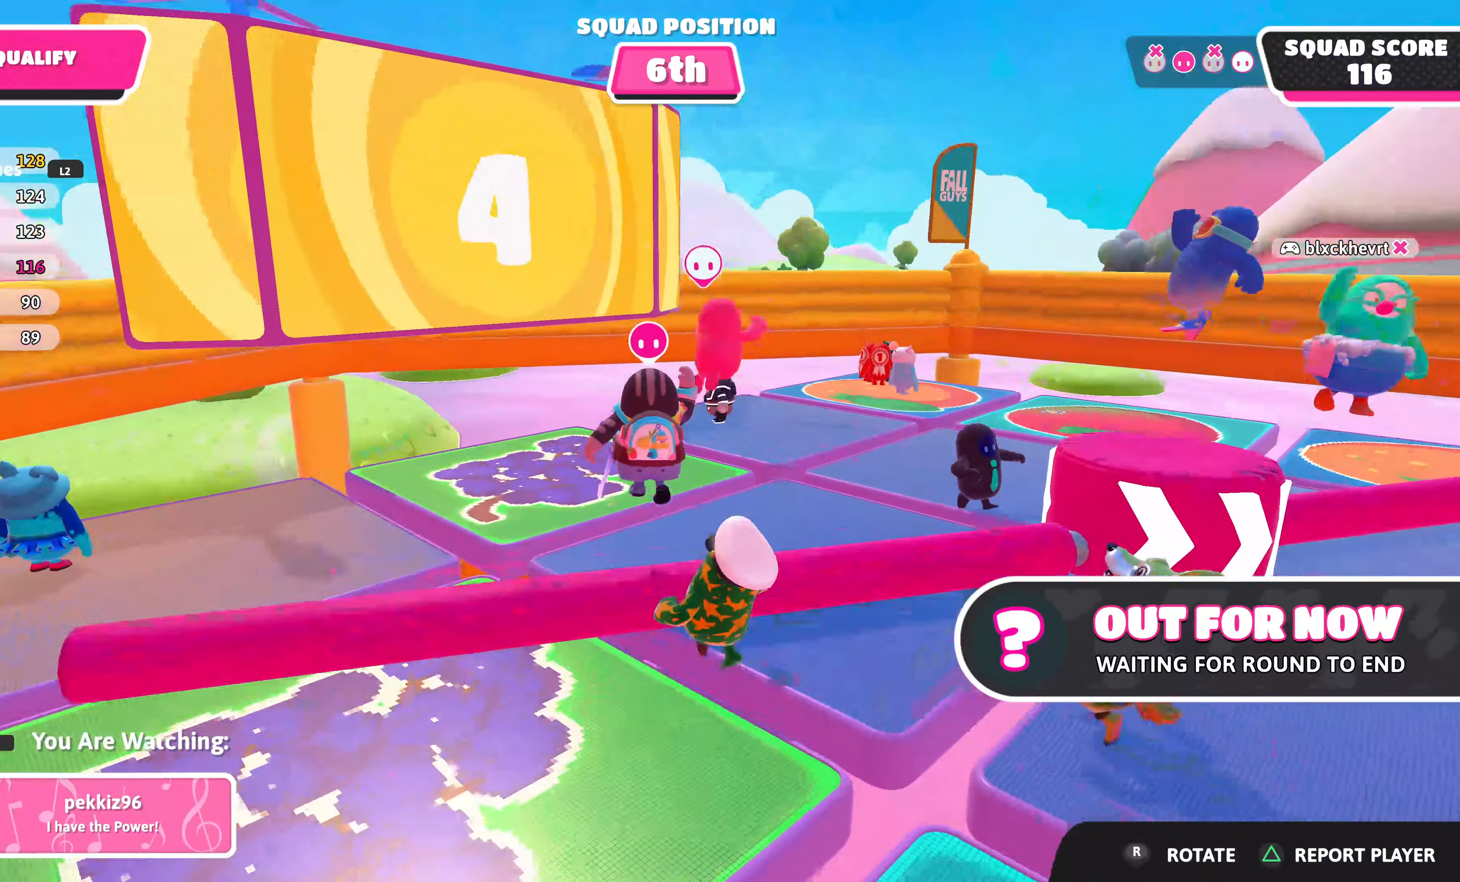
{"buttons": [], "left_stick": "center", "right_stick": "center", "events": [[267, "right_stick", "left"], [417, "right_stick", "center"]]}
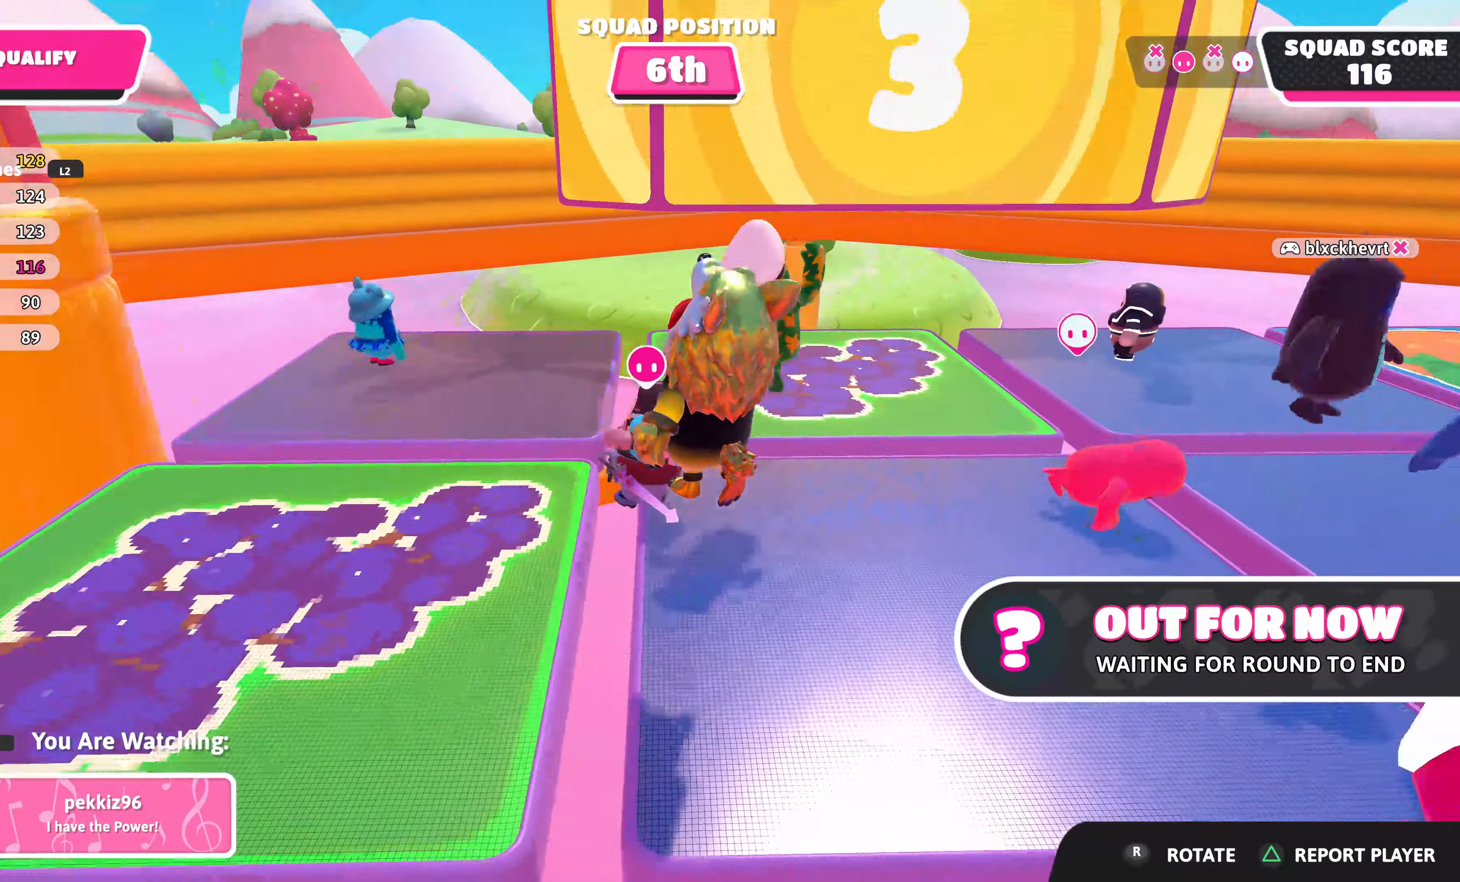
{"buttons": [], "left_stick": "center", "right_stick": "center", "events": [[284, "right_stick", "right"], [500, "right_stick", "center"]]}
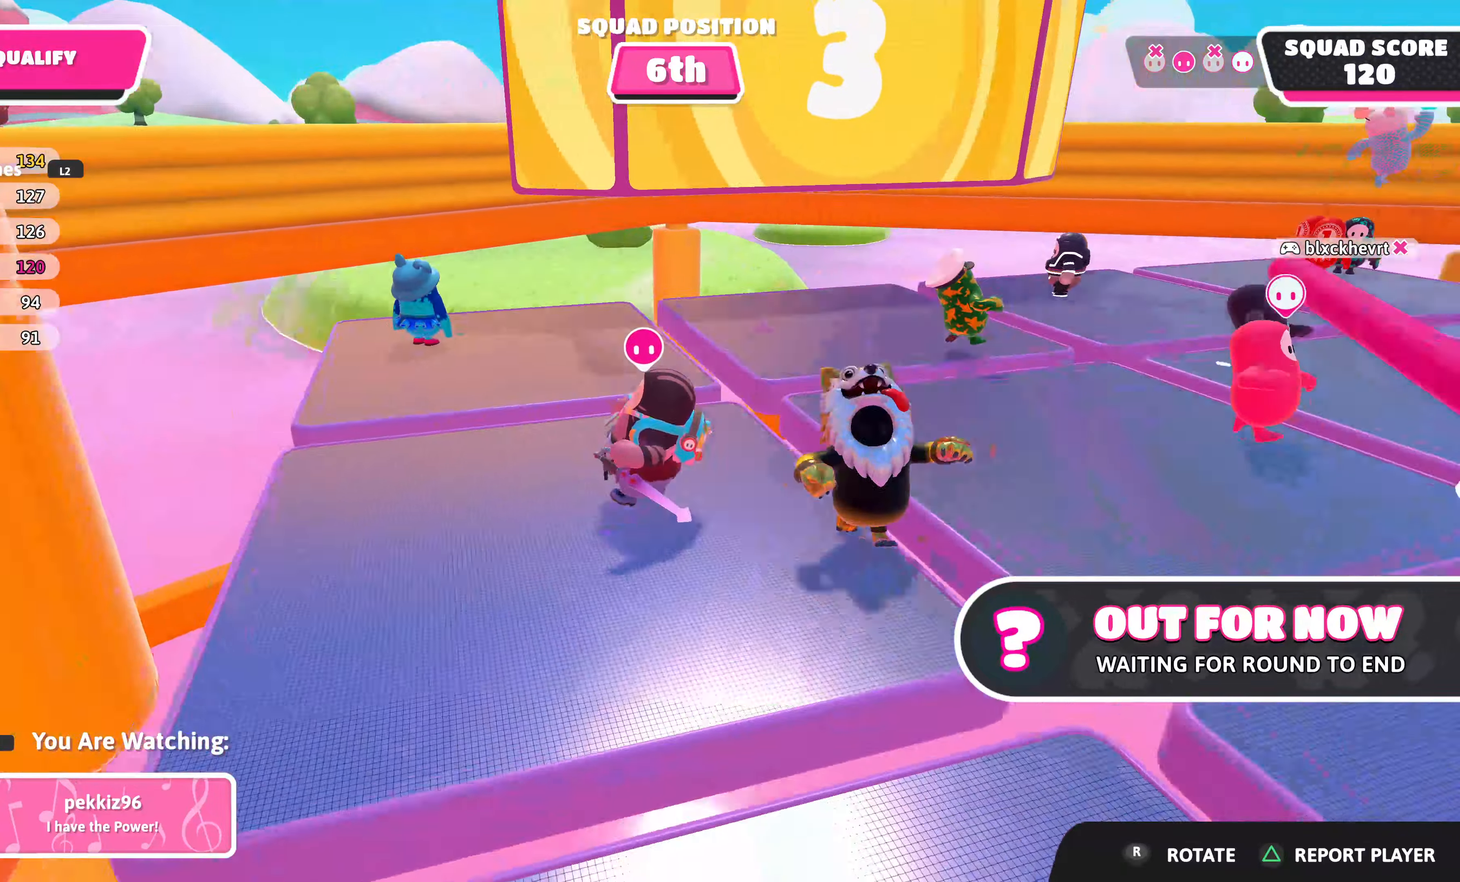
{"buttons": [], "left_stick": "center", "right_stick": "center", "events": []}
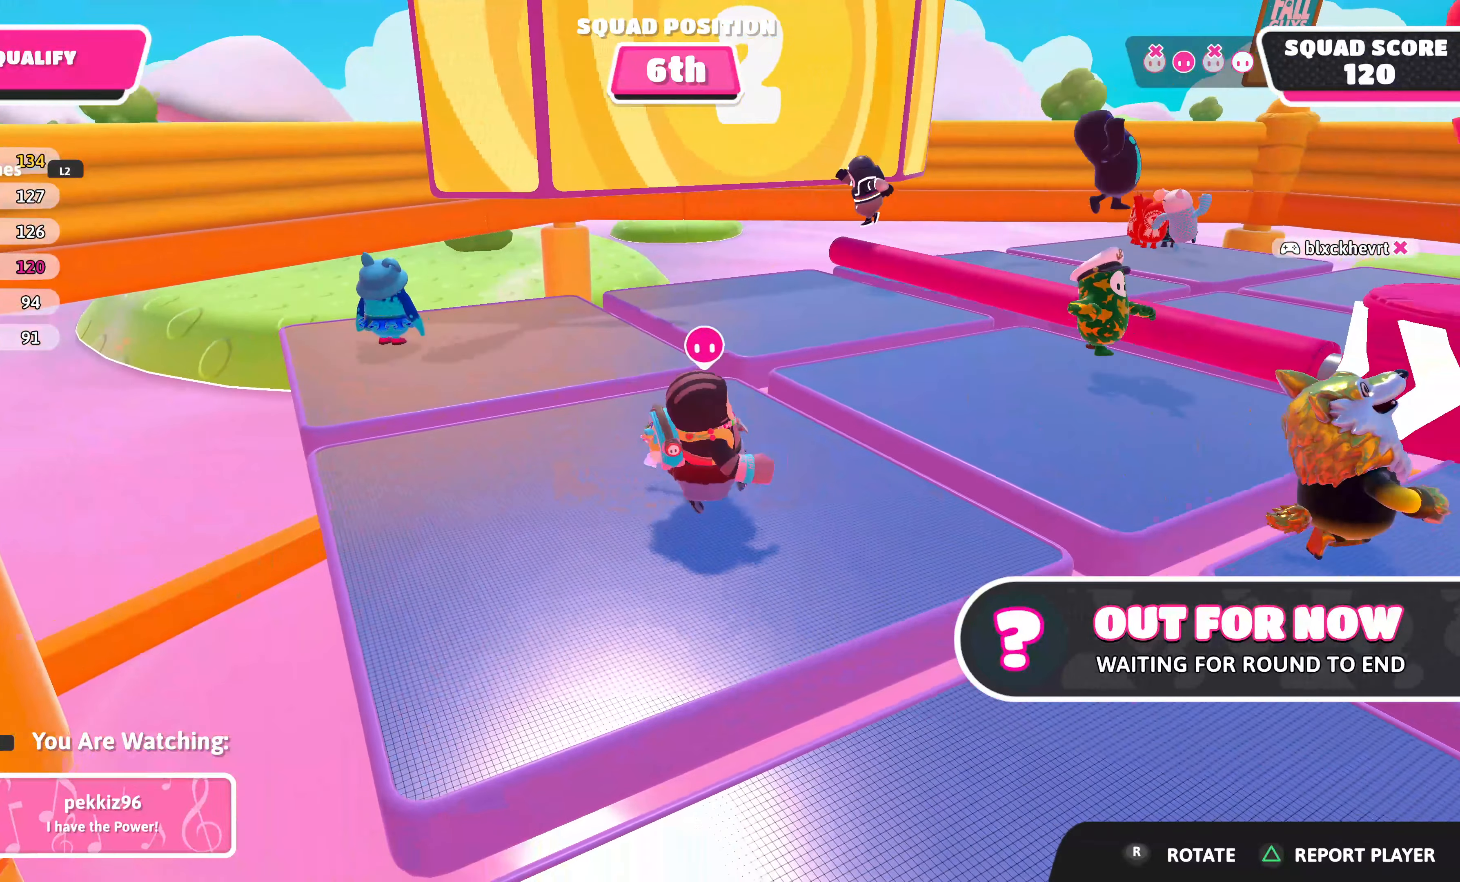
{"buttons": [], "left_stick": "center", "right_stick": "center", "events": []}
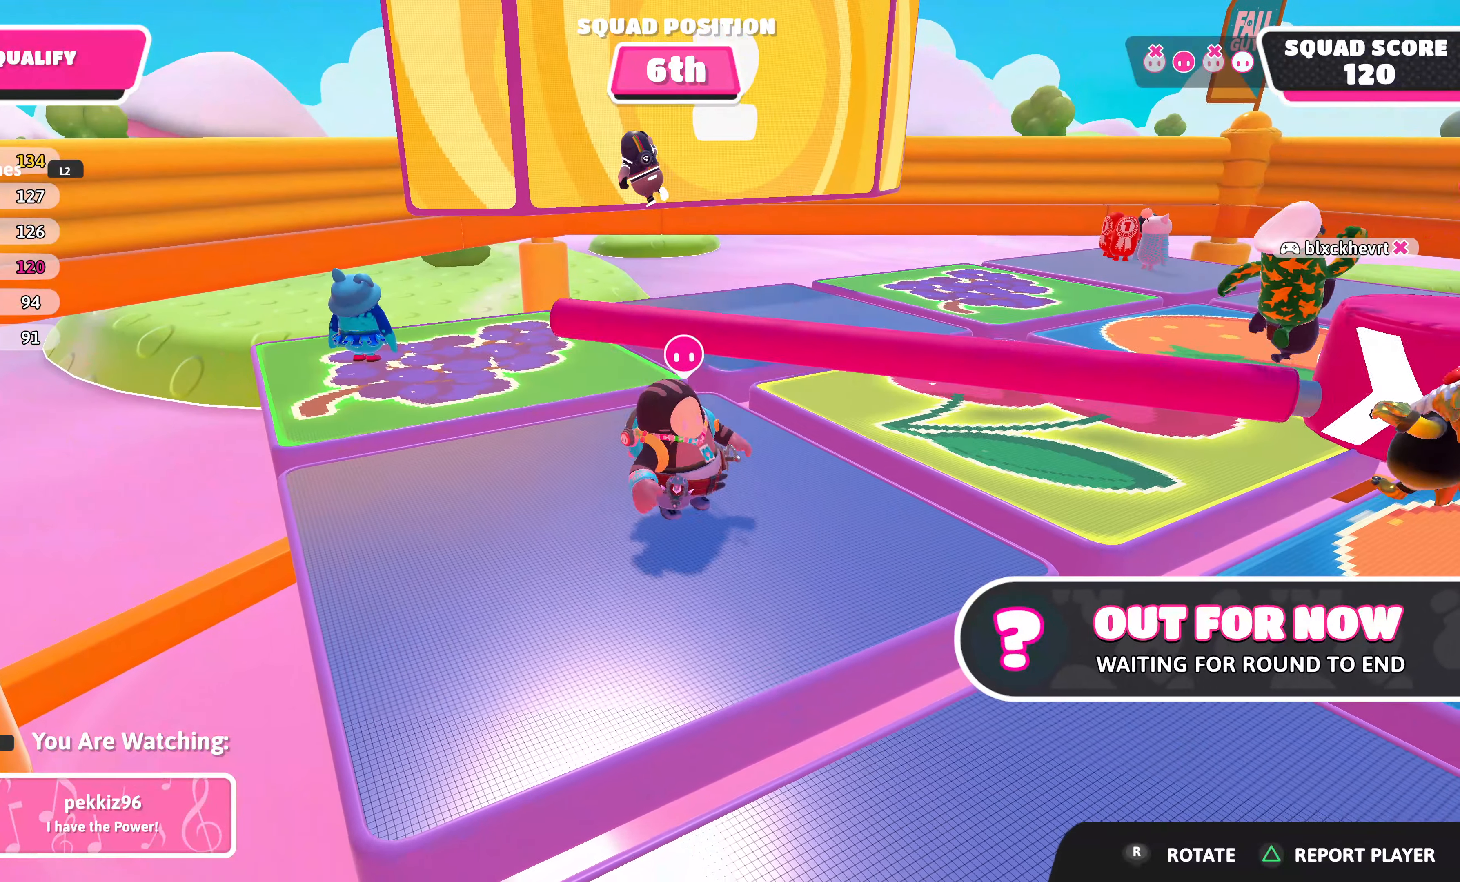
{"buttons": [], "left_stick": "center", "right_stick": "center", "events": []}
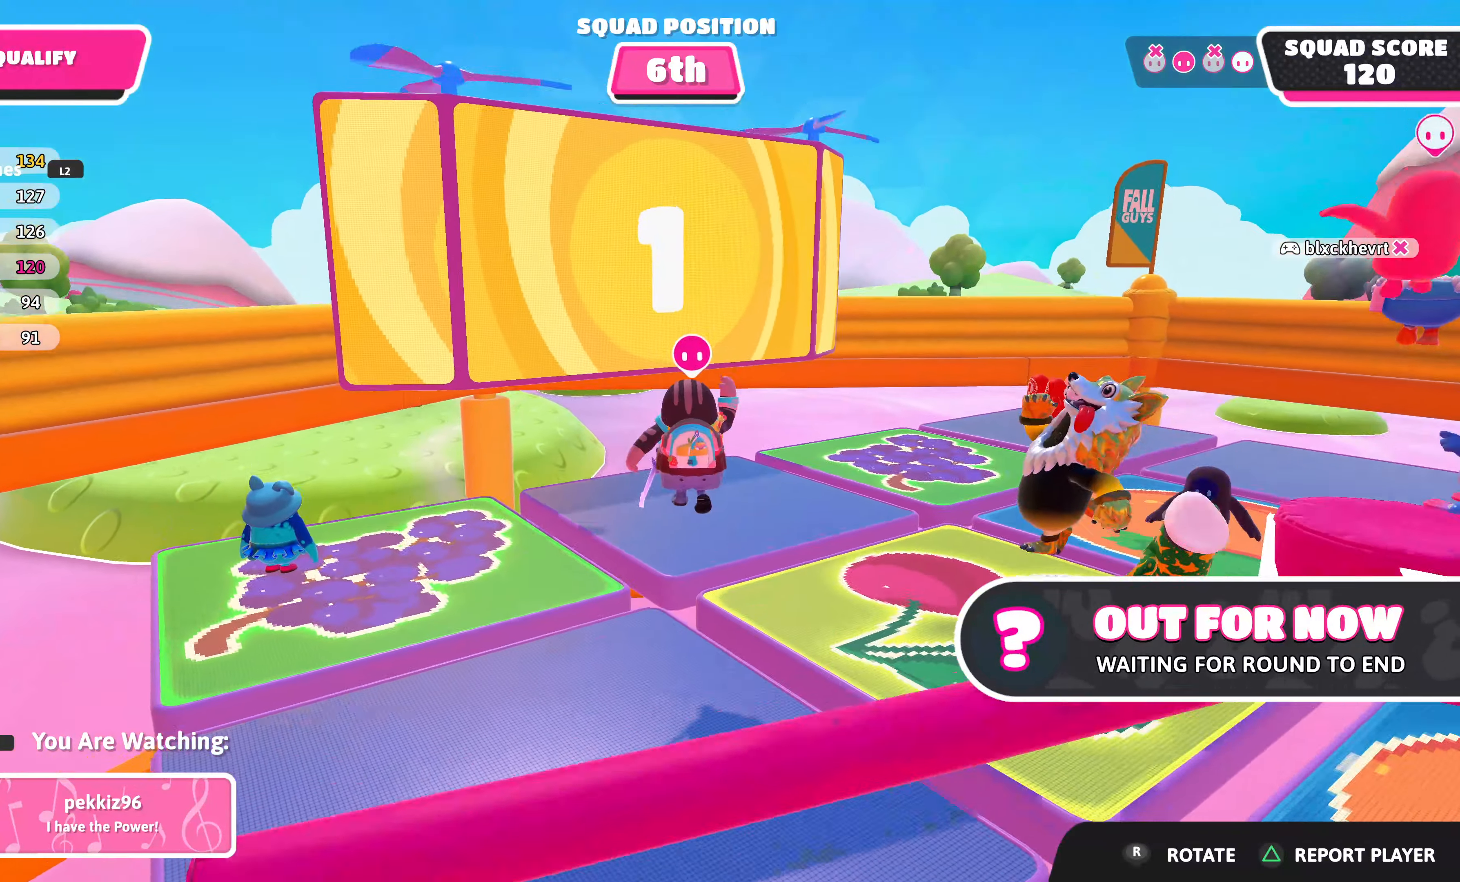
{"buttons": [], "left_stick": "center", "right_stick": "center", "events": []}
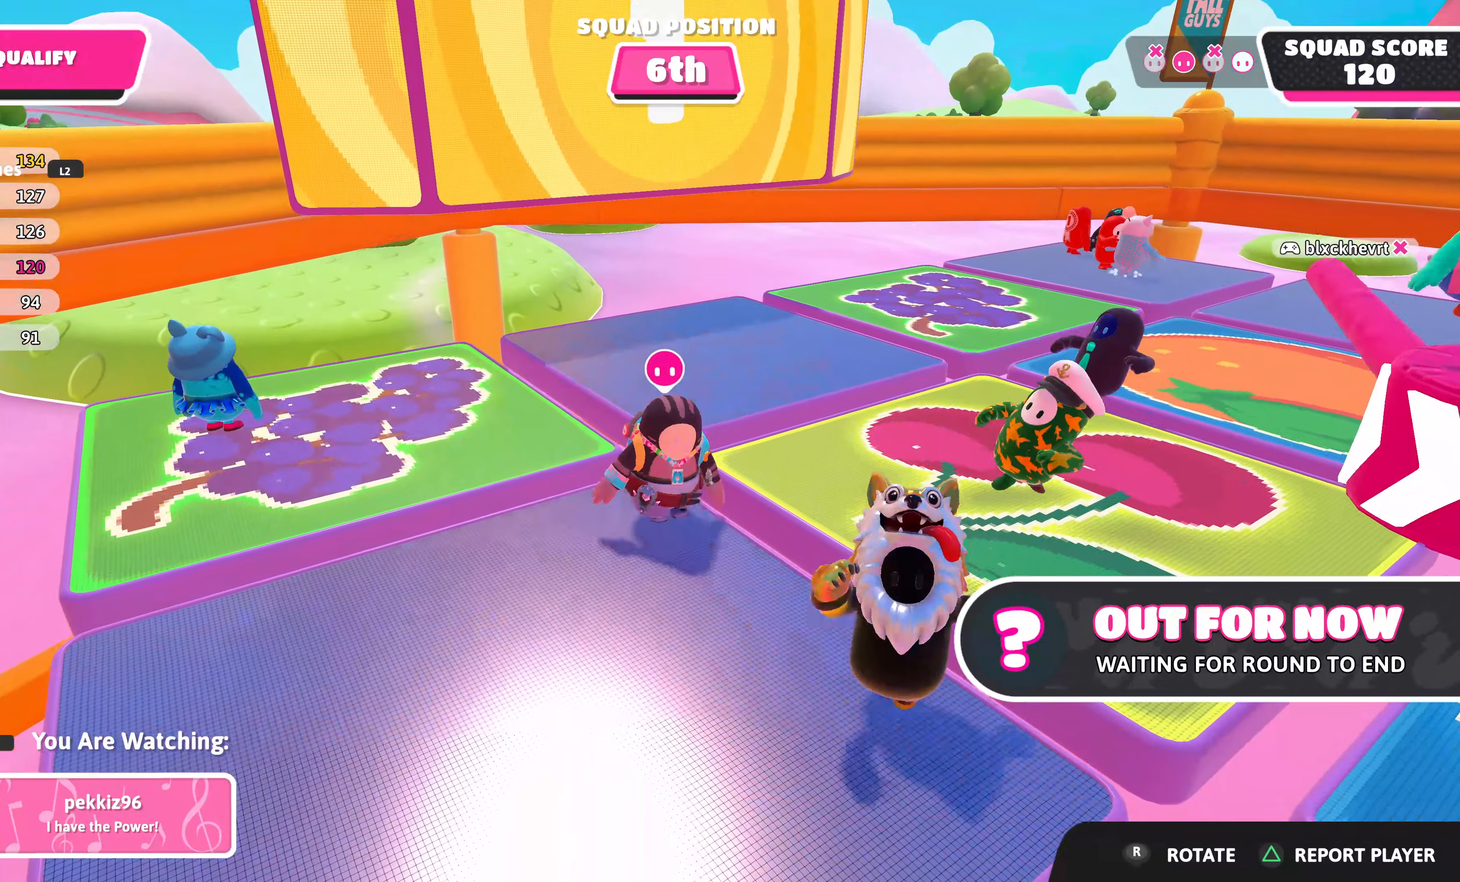
{"buttons": [], "left_stick": "center", "right_stick": "center", "events": []}
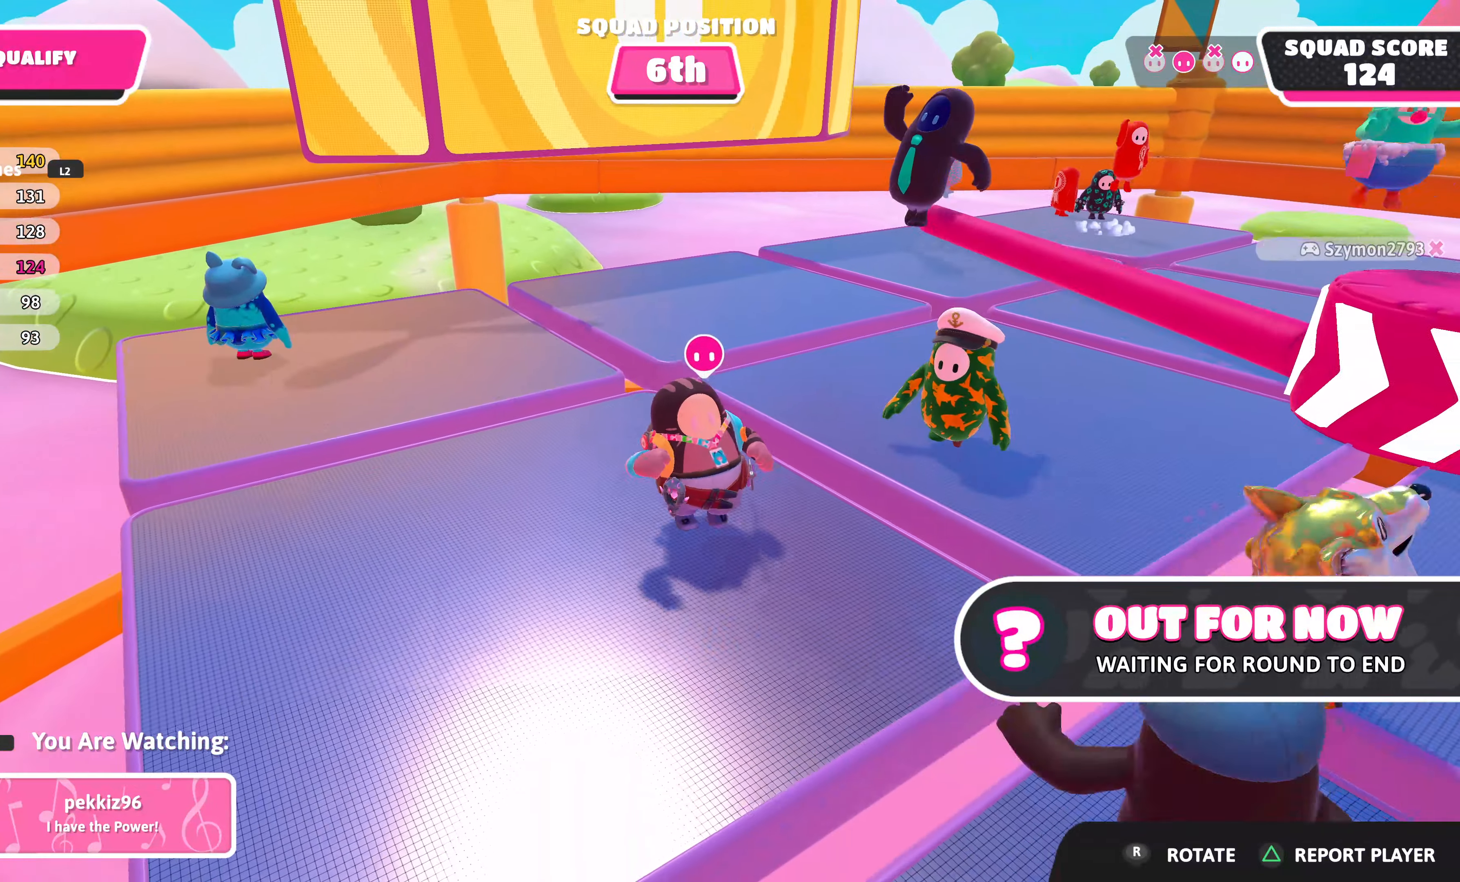
{"buttons": [], "left_stick": "center", "right_stick": "center", "events": []}
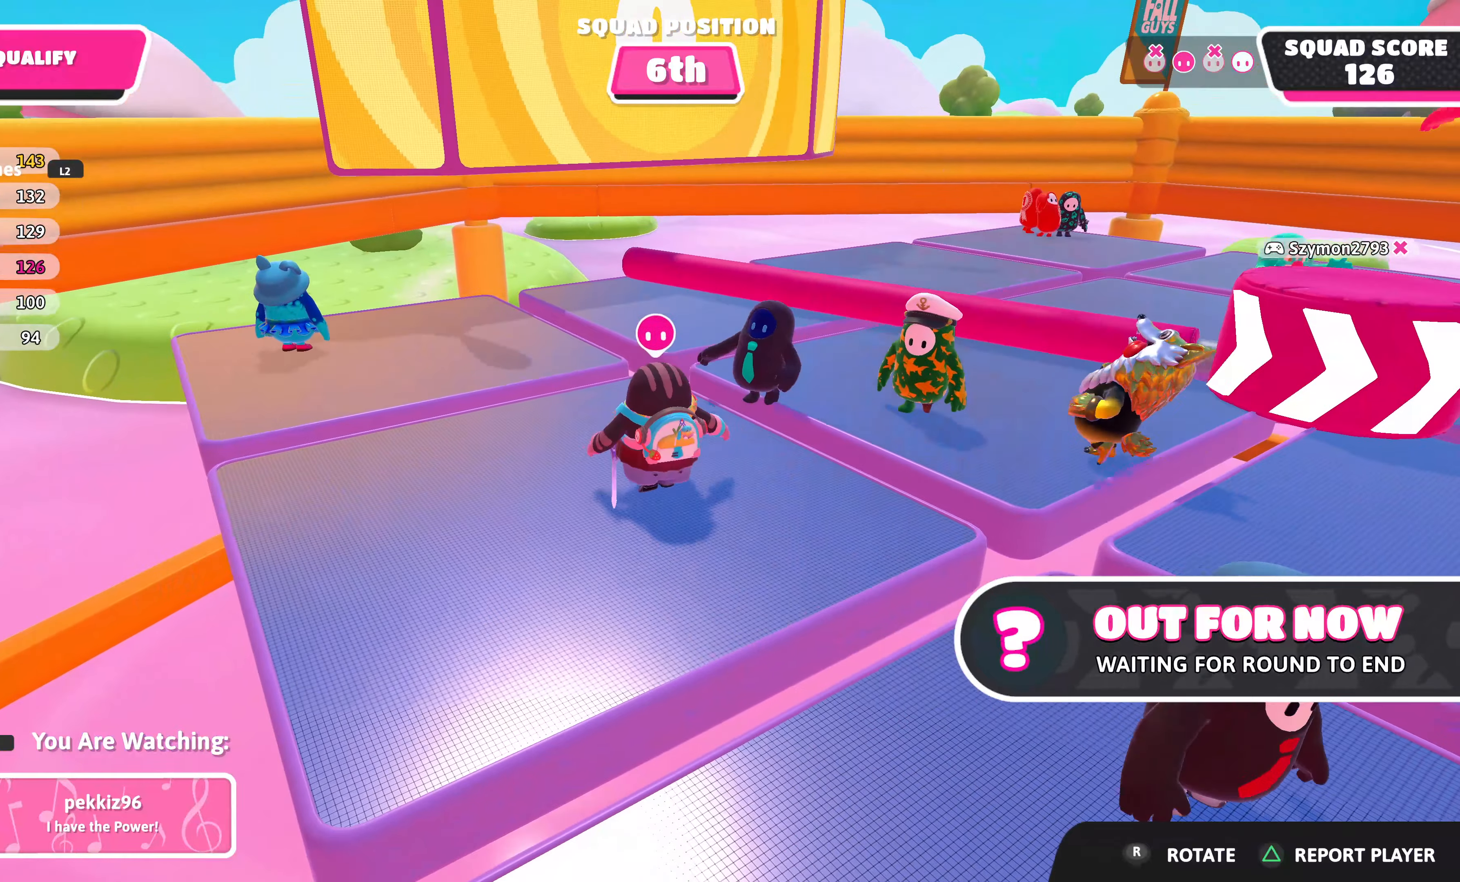
{"buttons": [], "left_stick": "center", "right_stick": "center", "events": []}
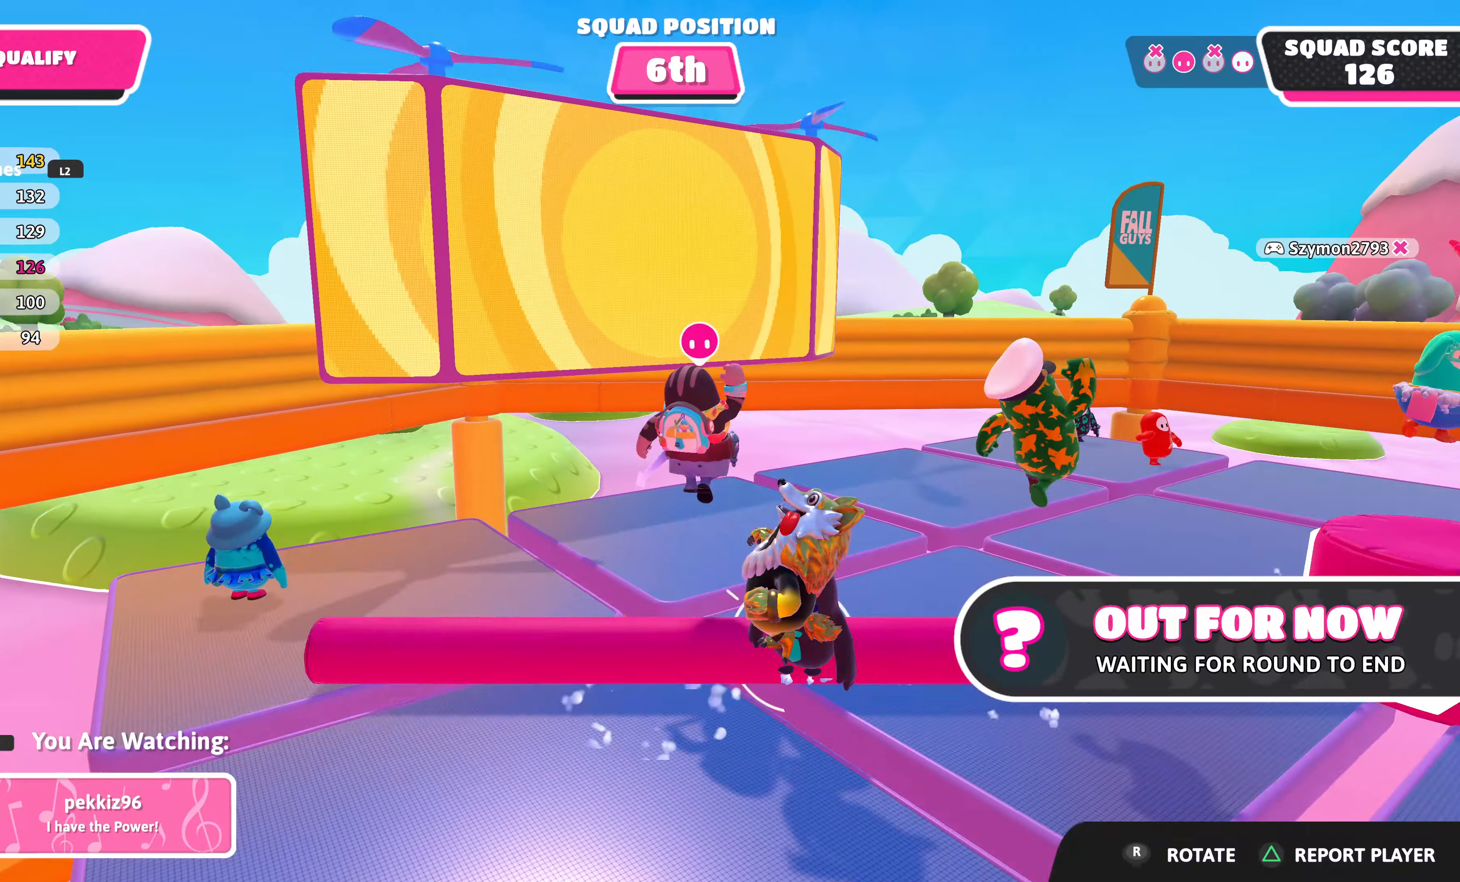
{"buttons": [], "left_stick": "center", "right_stick": "right", "events": [[350, "right_stick", "right"]]}
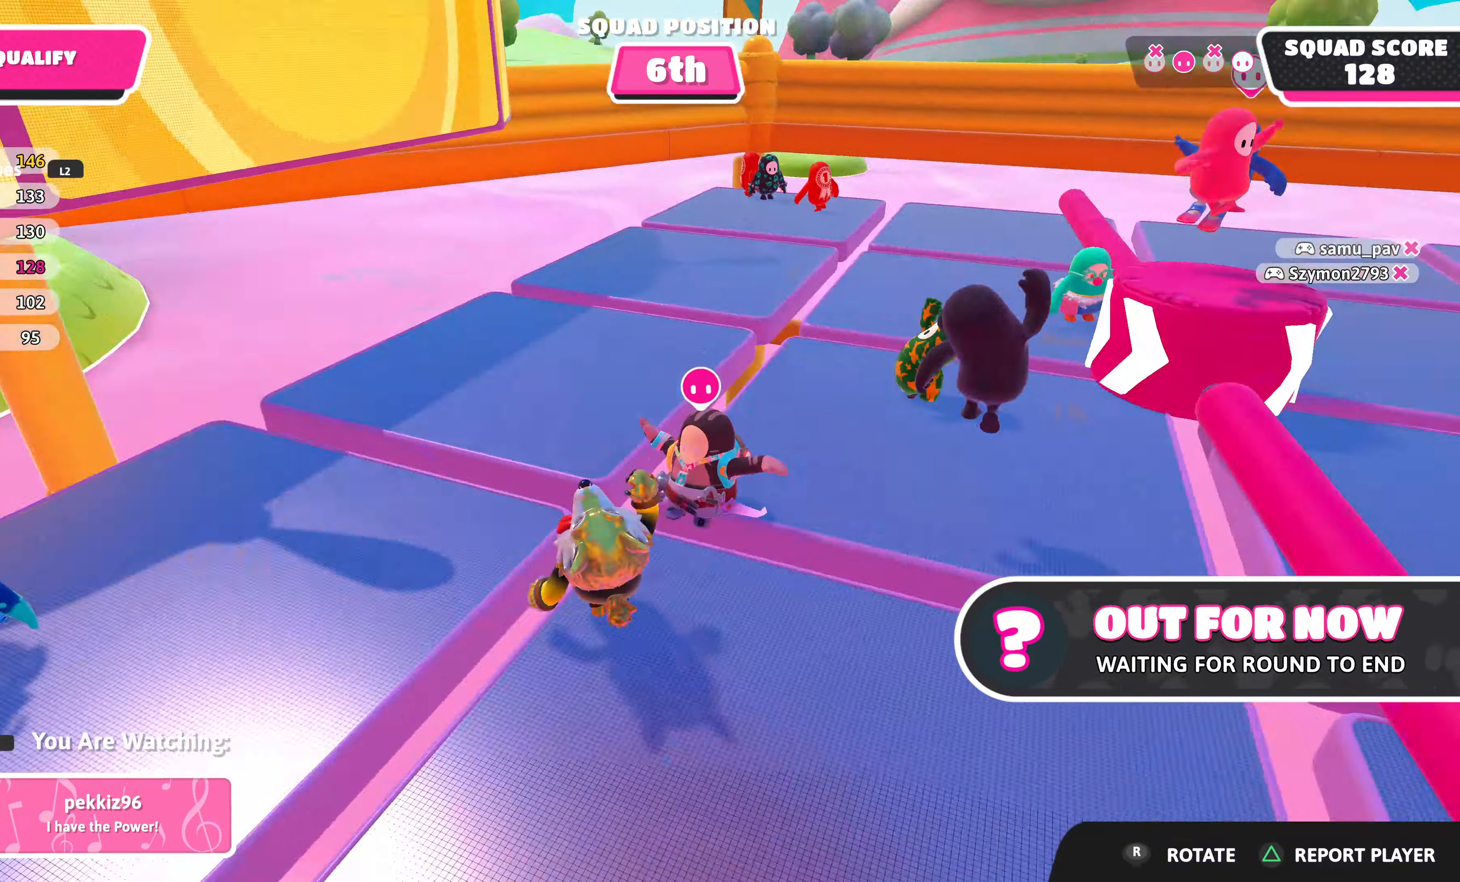
{"buttons": [], "left_stick": "center", "right_stick": "center", "events": [[50, "right_stick", "center"]]}
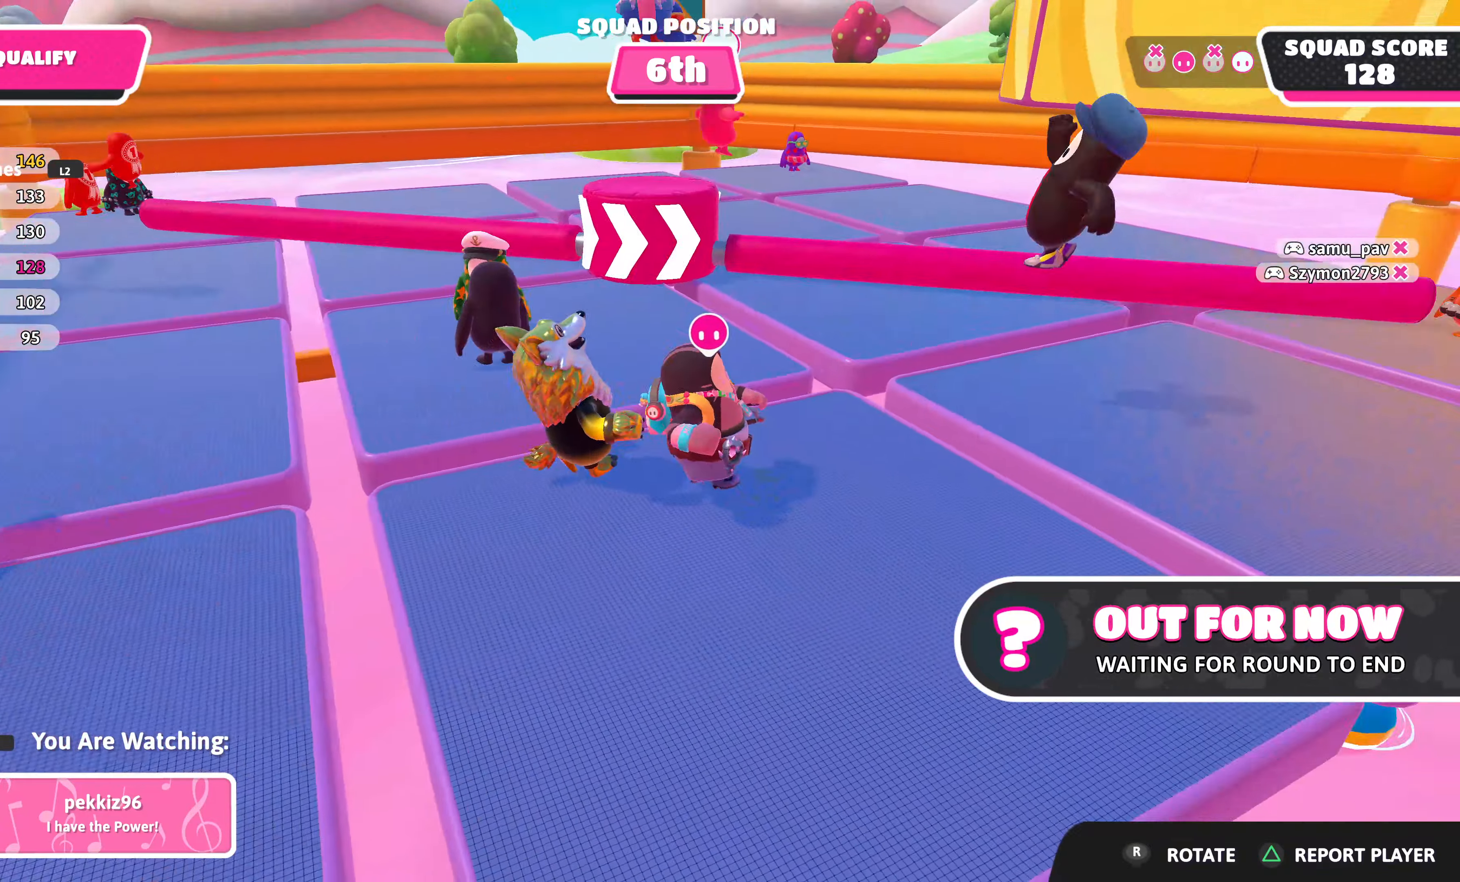
{"buttons": [], "left_stick": "center", "right_stick": "left", "events": [[333, "right_stick", "left"]]}
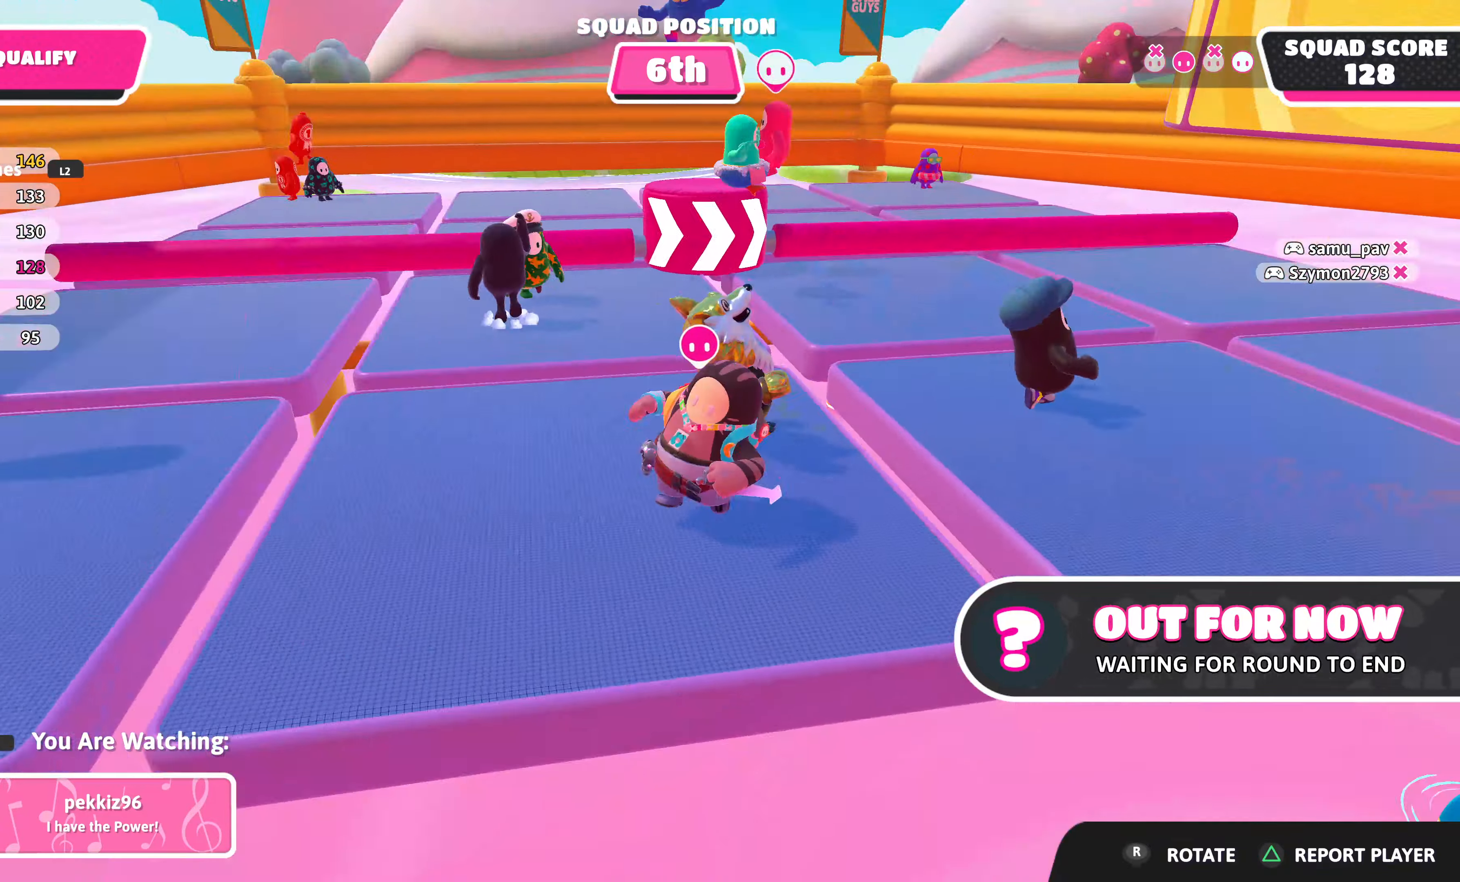
{"buttons": [], "left_stick": "center", "right_stick": "center", "events": [[66, "right_stick", "center"]]}
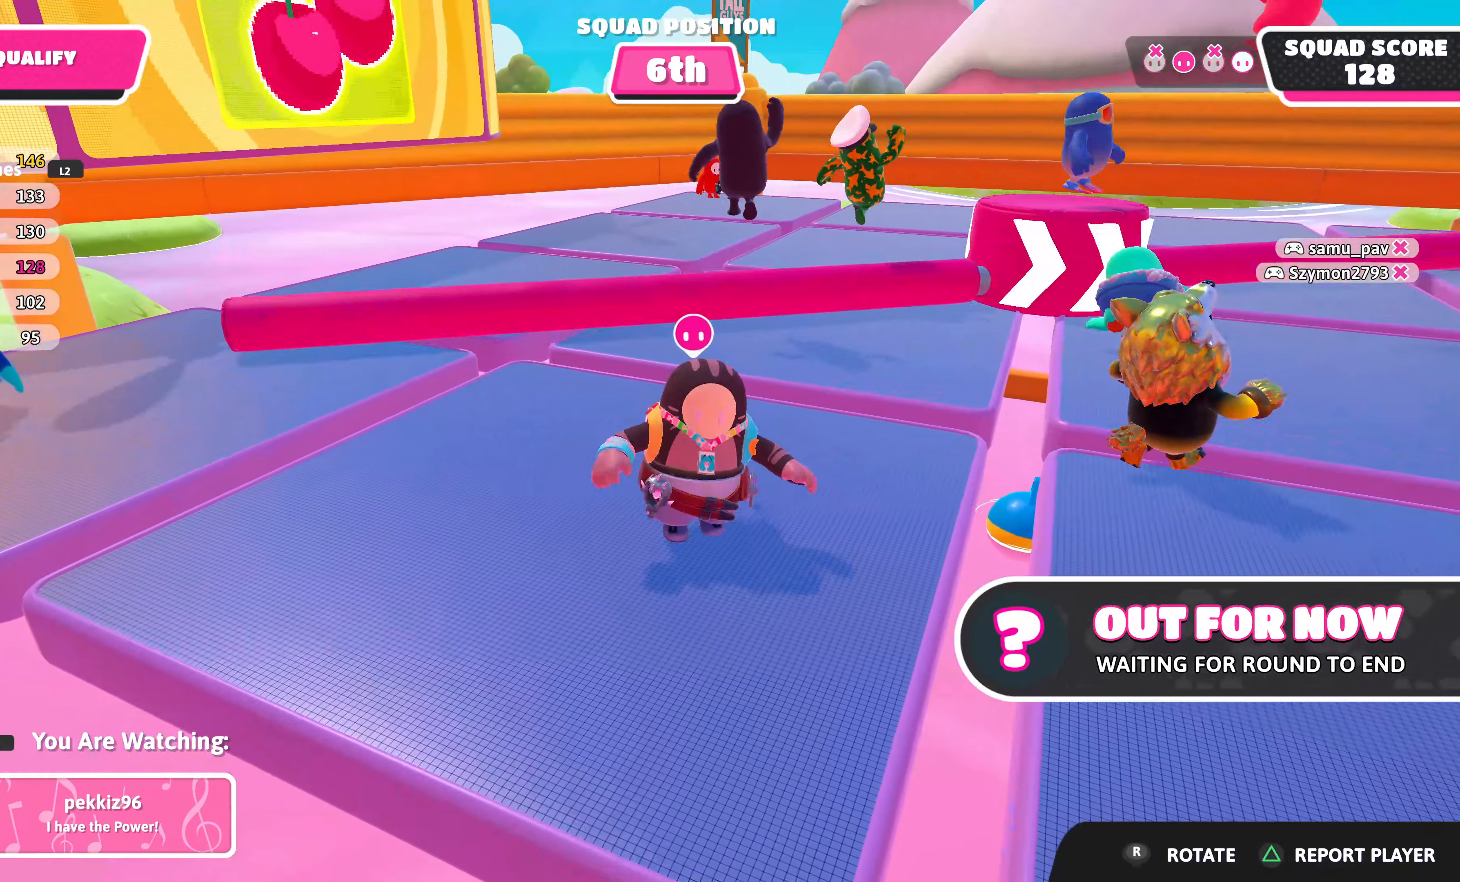
{"buttons": [], "left_stick": "center", "right_stick": "center", "events": [[150, "right_stick", "left"], [300, "right_stick", "center"]]}
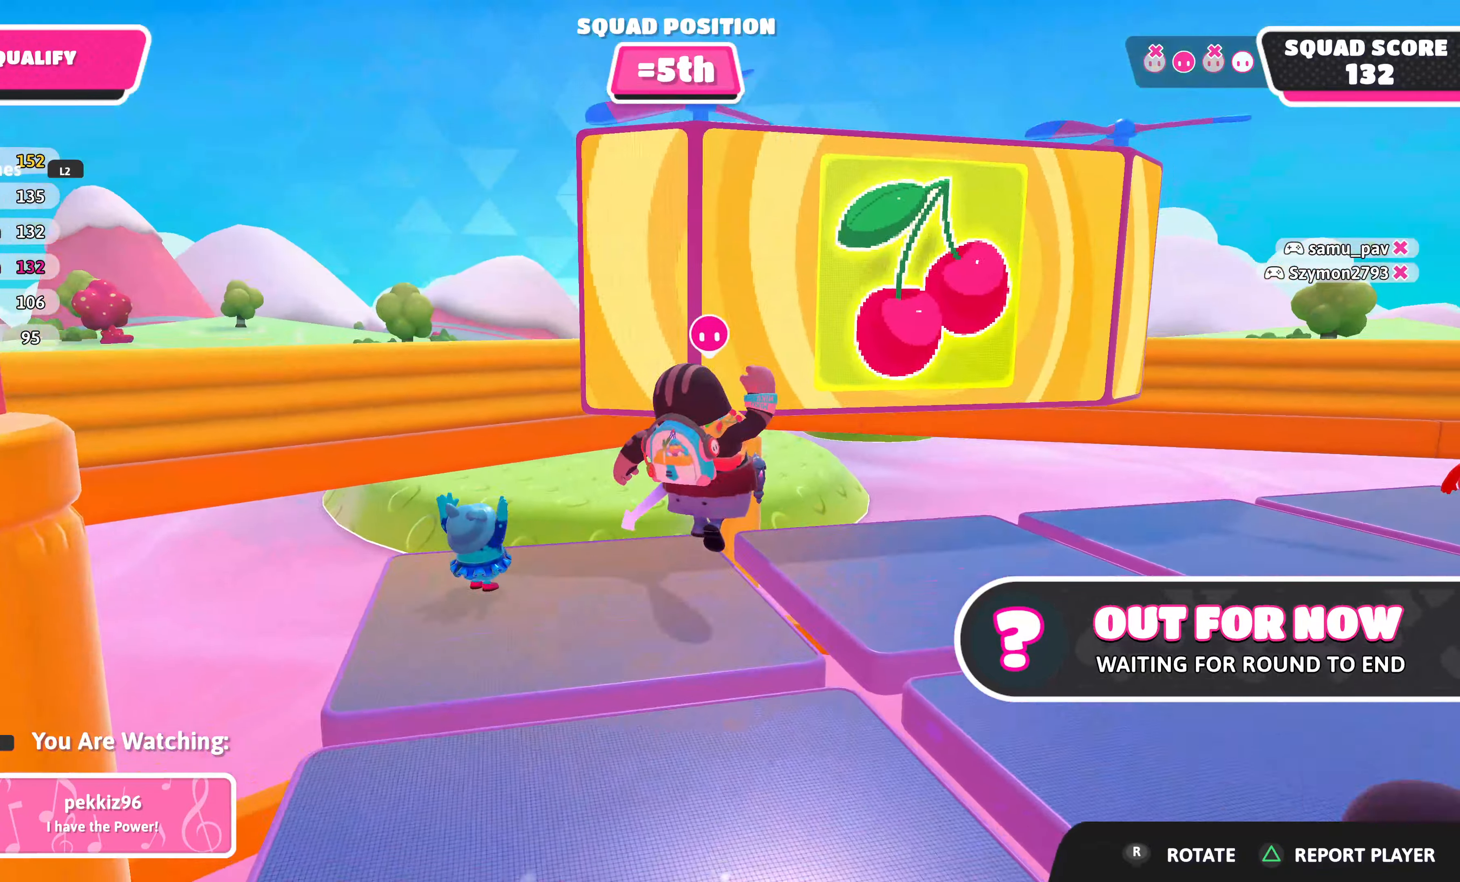
{"buttons": [], "left_stick": "center", "right_stick": "center", "events": [[216, "right_stick", "right"], [266, "right_stick", "up-right"], [400, "right_stick", "center"]]}
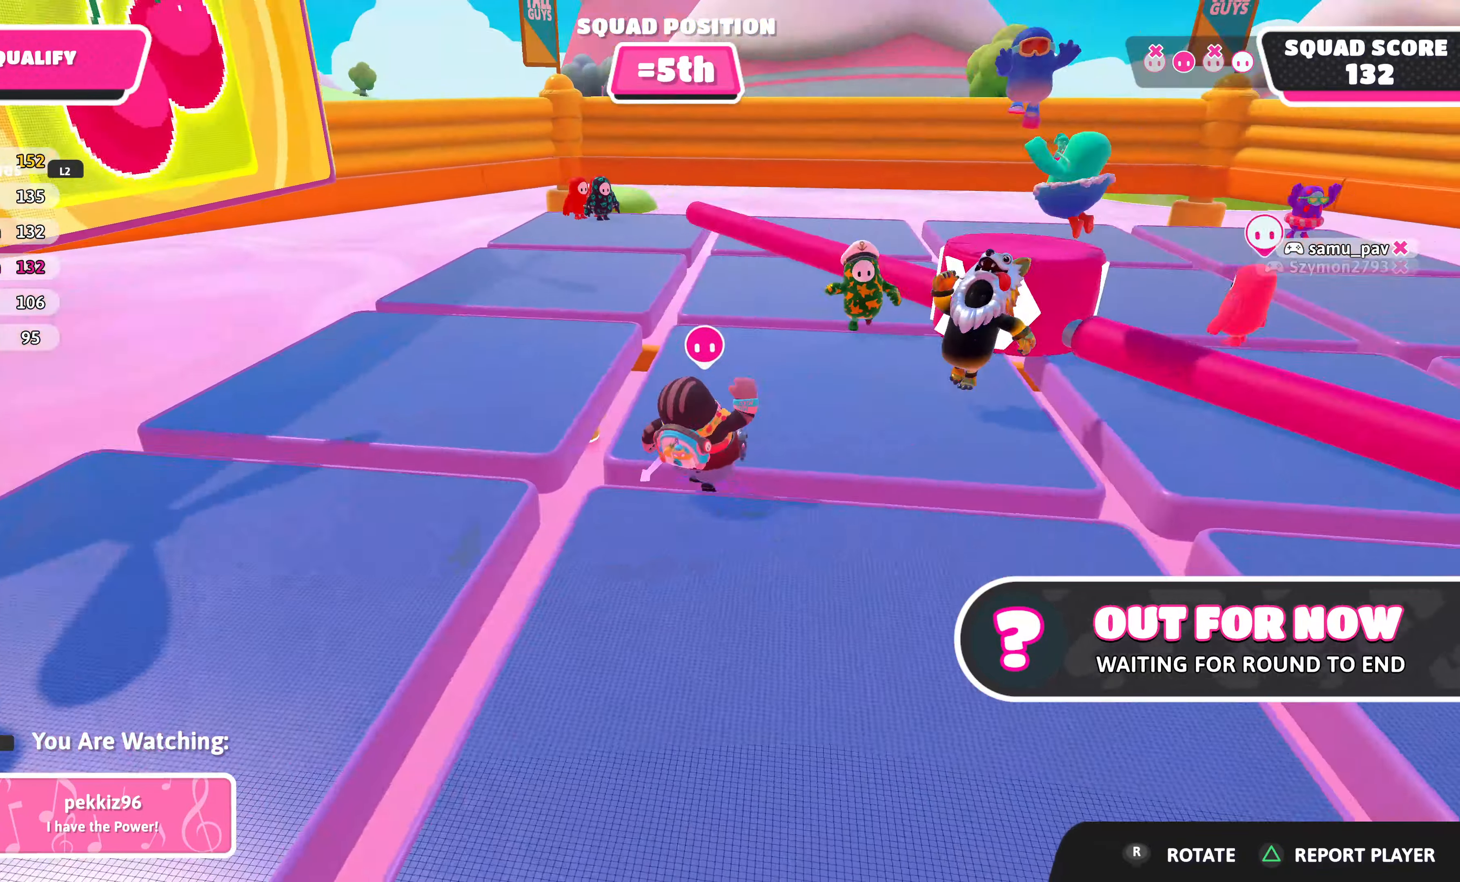
{"buttons": [], "left_stick": "center", "right_stick": "center", "events": []}
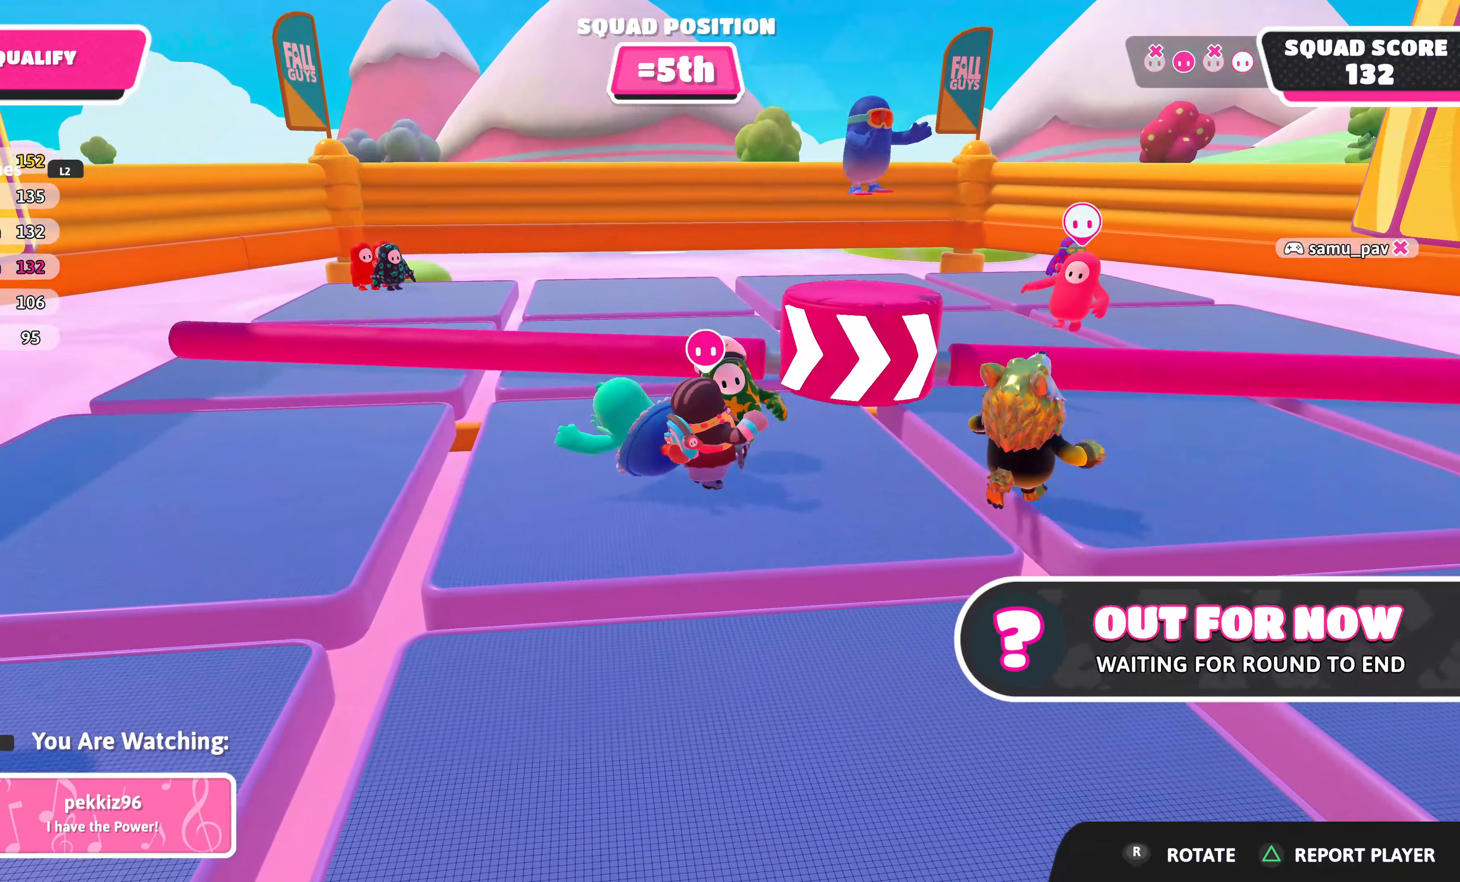
{"buttons": [], "left_stick": "center", "right_stick": "center", "events": []}
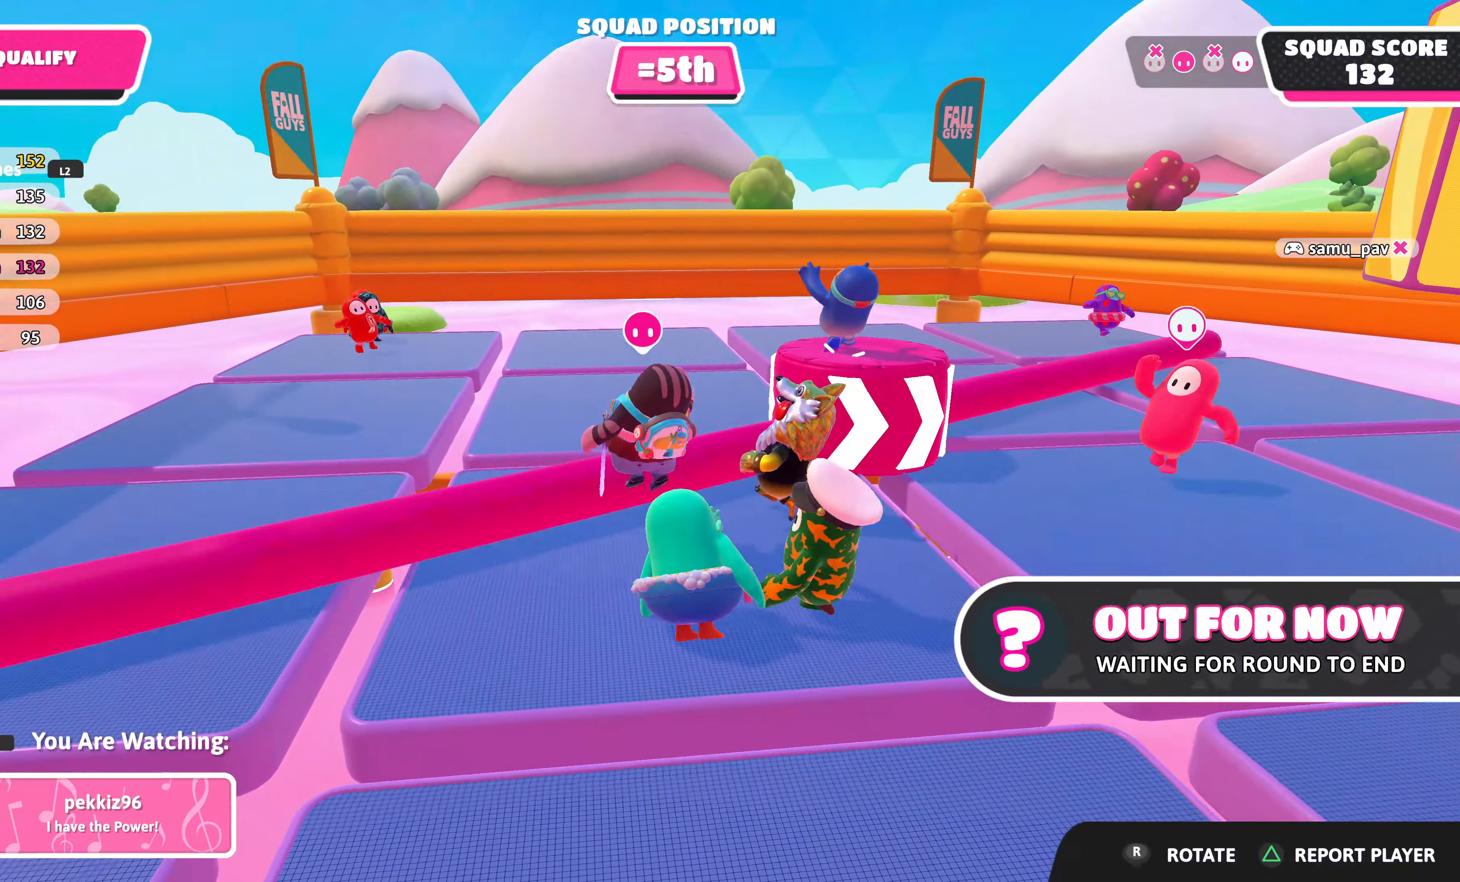
{"buttons": [], "left_stick": "center", "right_stick": "center", "events": []}
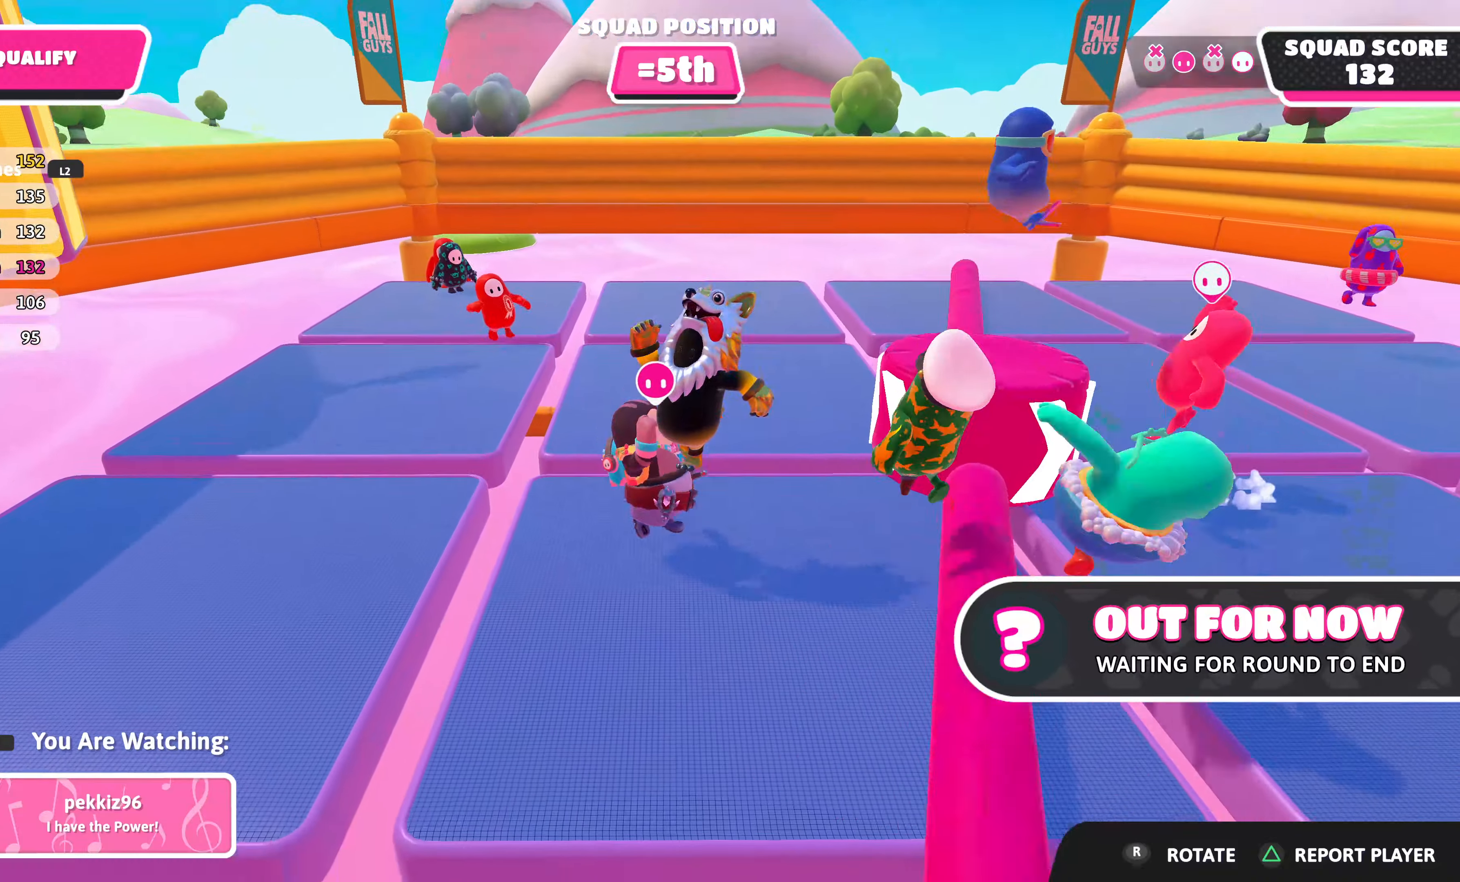
{"buttons": [], "left_stick": "center", "right_stick": "center", "events": []}
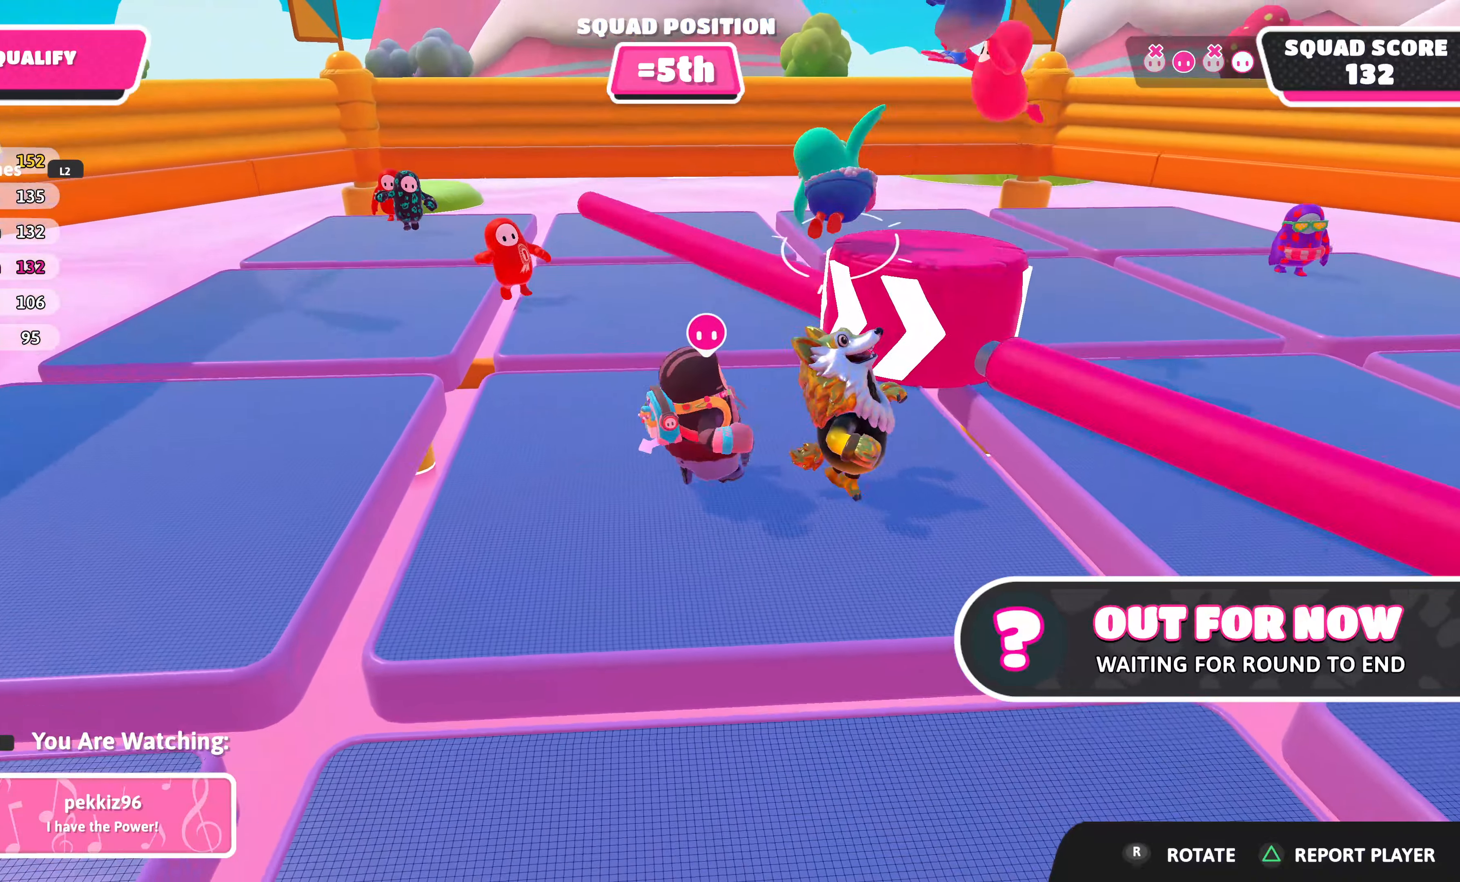
{"buttons": [], "left_stick": "center", "right_stick": "center", "events": []}
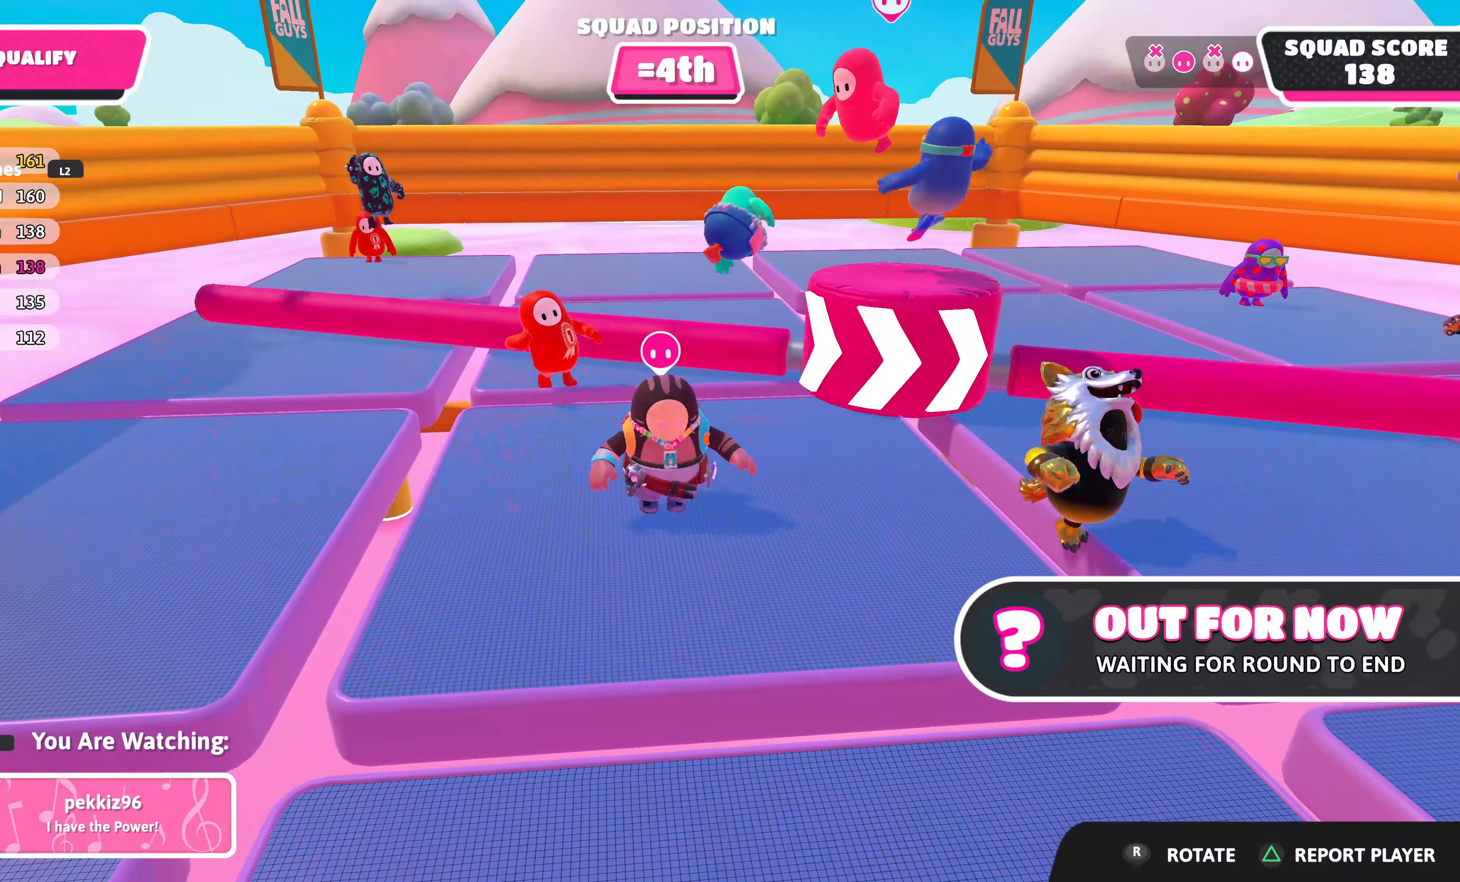
{"buttons": [], "left_stick": "center", "right_stick": "center", "events": []}
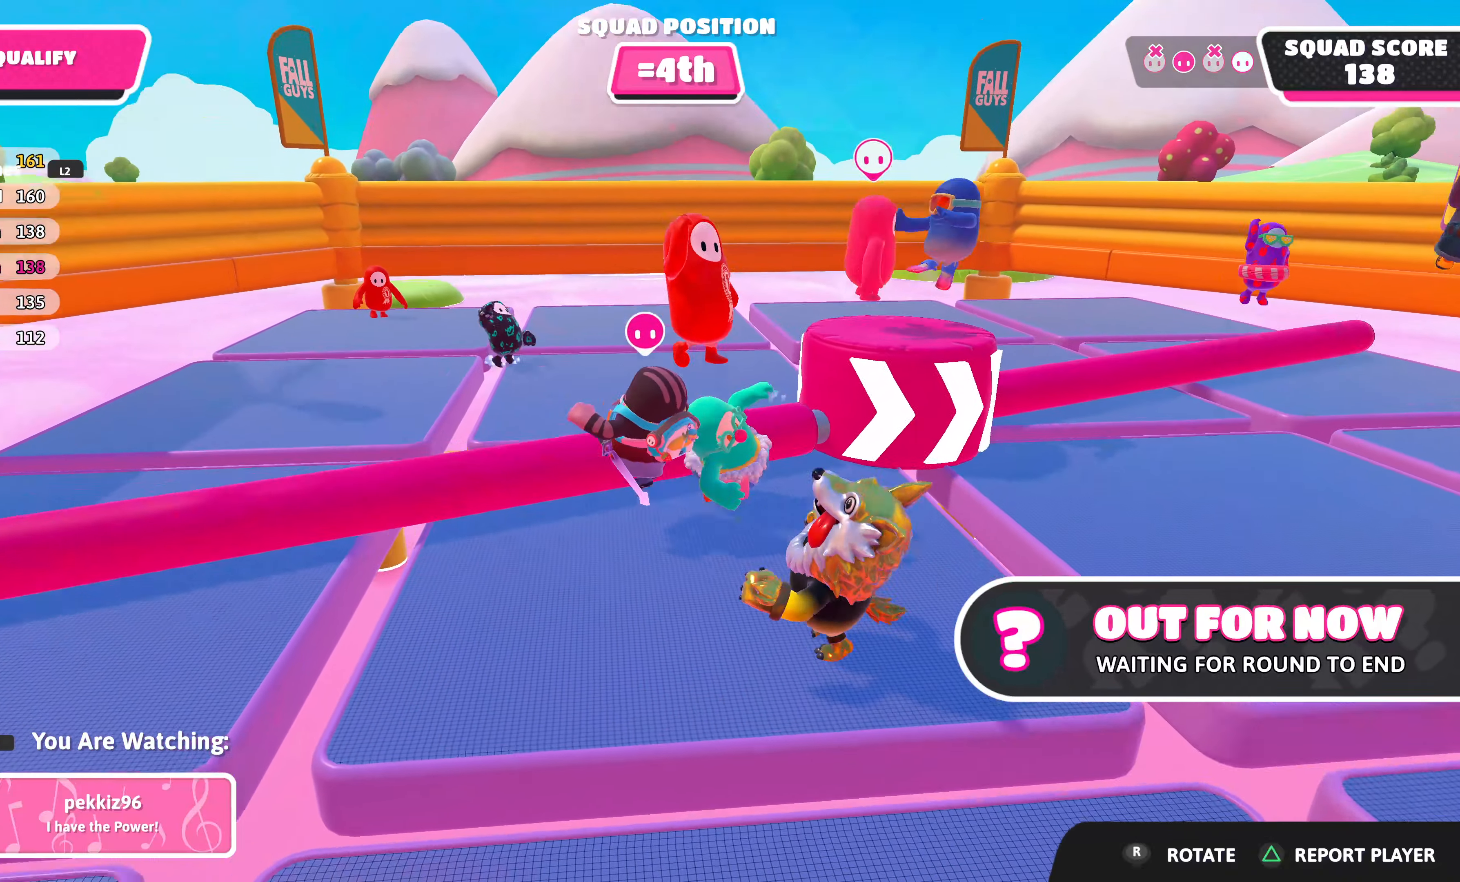
{"buttons": [], "left_stick": "center", "right_stick": "up-right", "events": [[383, "right_stick", "up-right"]]}
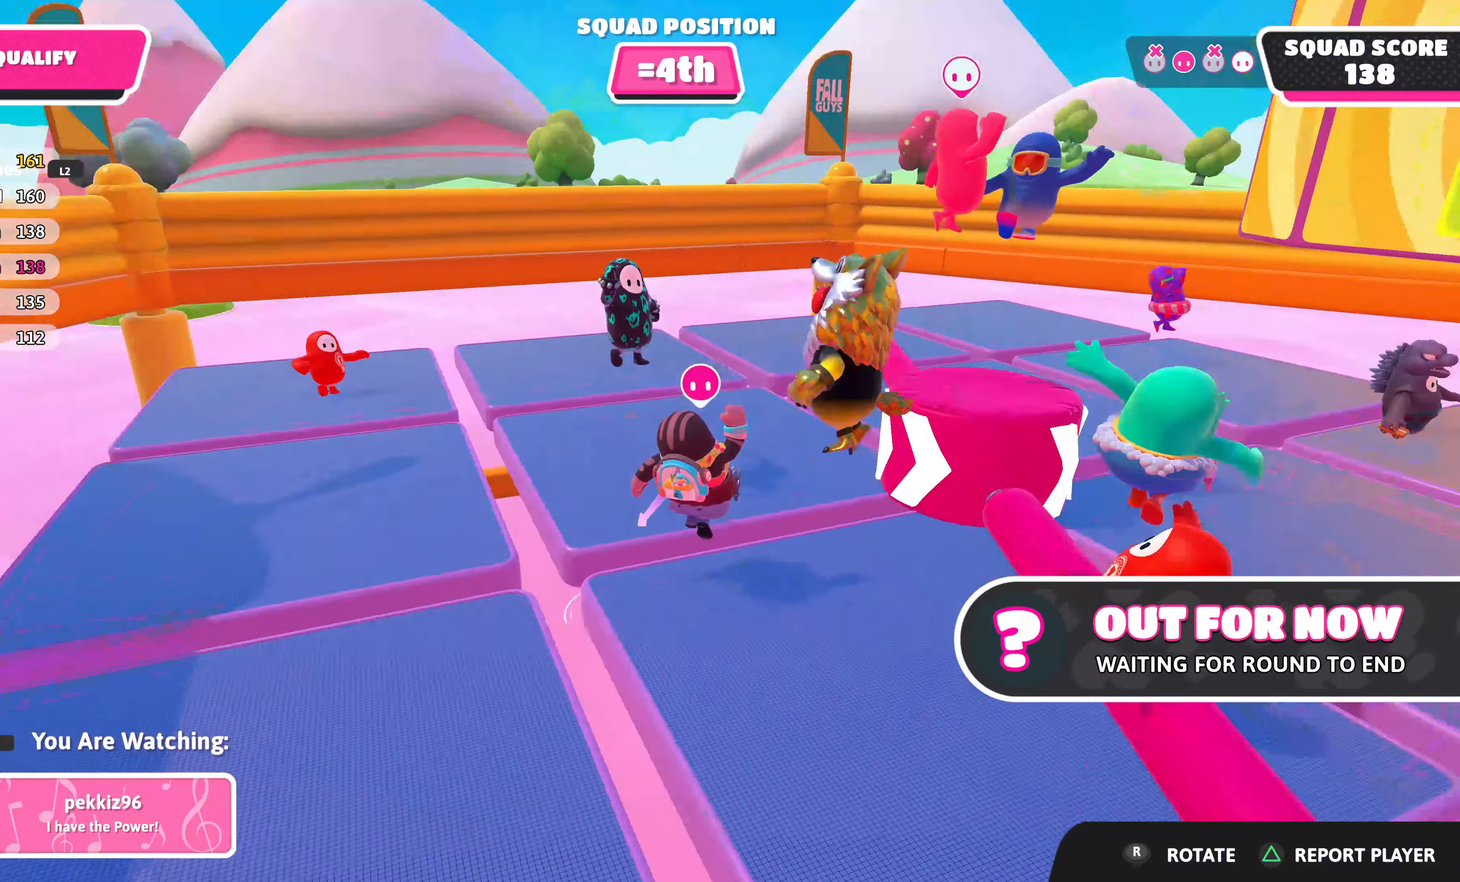
{"buttons": [], "left_stick": "center", "right_stick": "center", "events": [[83, "right_stick", "center"]]}